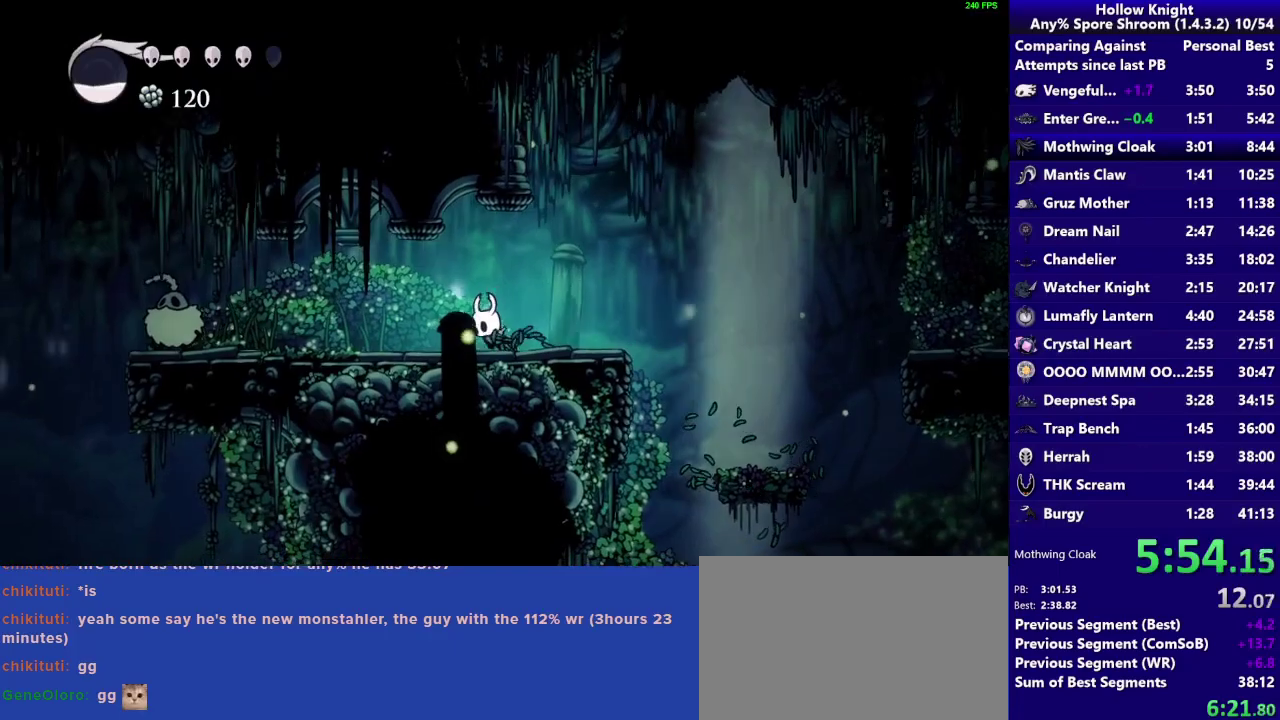
Gameplay with a controller (PlayStation layout); each line is a JSON object with the inputs held at the frame after it. "events" lists button and stick changes between this image and that frame as [ms after this image, input, new state], when the widget could be followed in between. Not read: L3 R3.
{"buttons": [], "left_stick": "up-left", "right_stick": "center"}
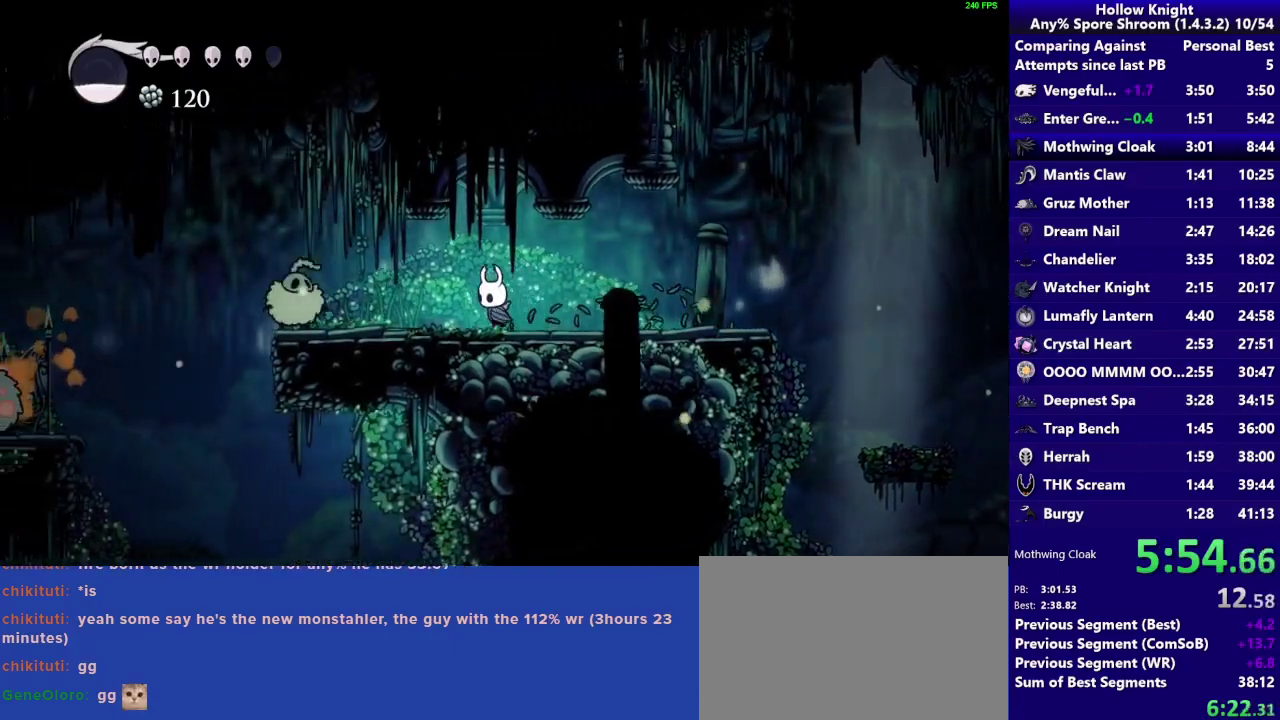
{"buttons": [], "left_stick": "up-left", "right_stick": "center", "events": [[317, "SQUARE", "down"], [483, "SQUARE", "up"]]}
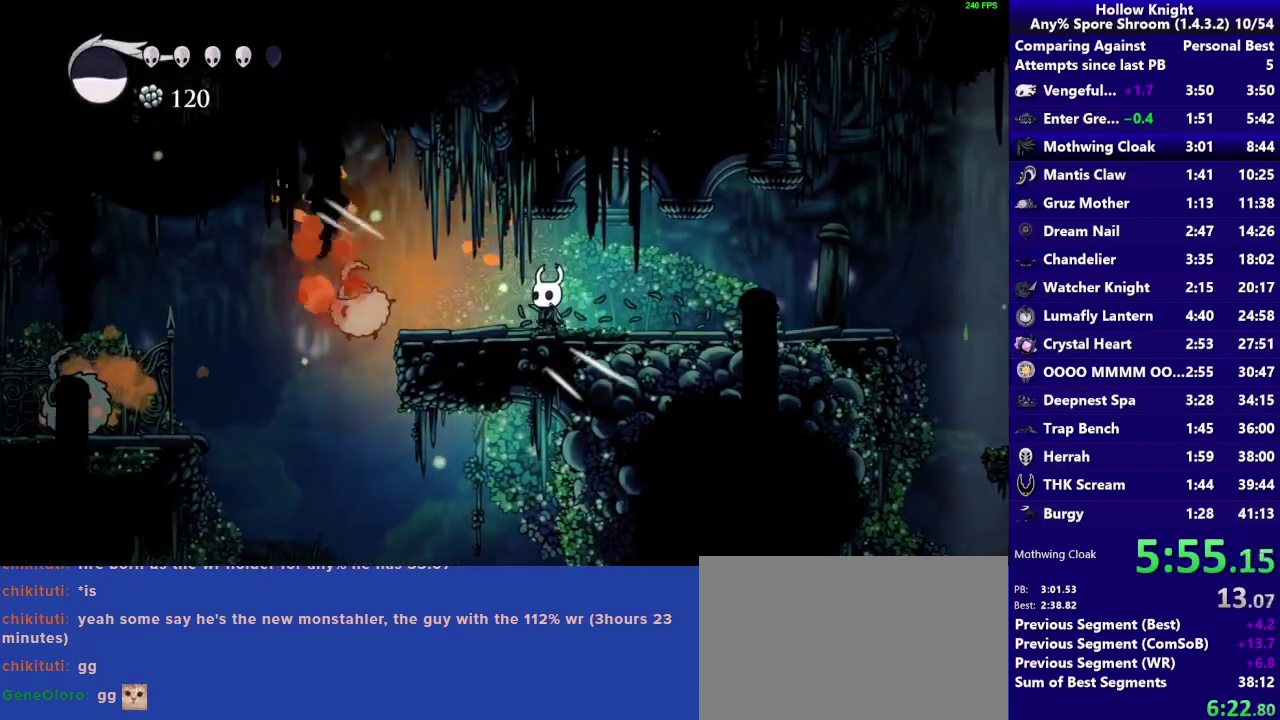
{"buttons": [], "left_stick": "up-left", "right_stick": "center", "events": [[183, "SQUARE", "down"], [350, "SQUARE", "up"]]}
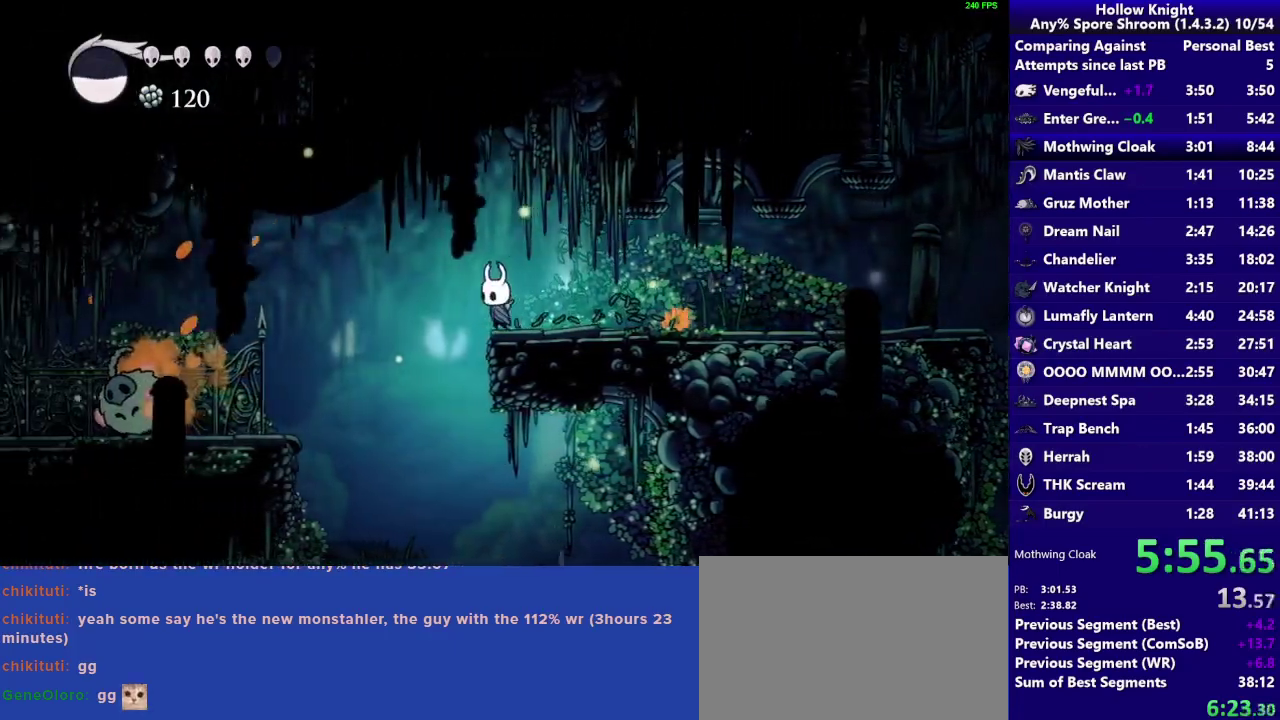
{"buttons": [], "left_stick": "up-left", "right_stick": "center", "events": [[50, "CROSS", "down"], [433, "CROSS", "up"]]}
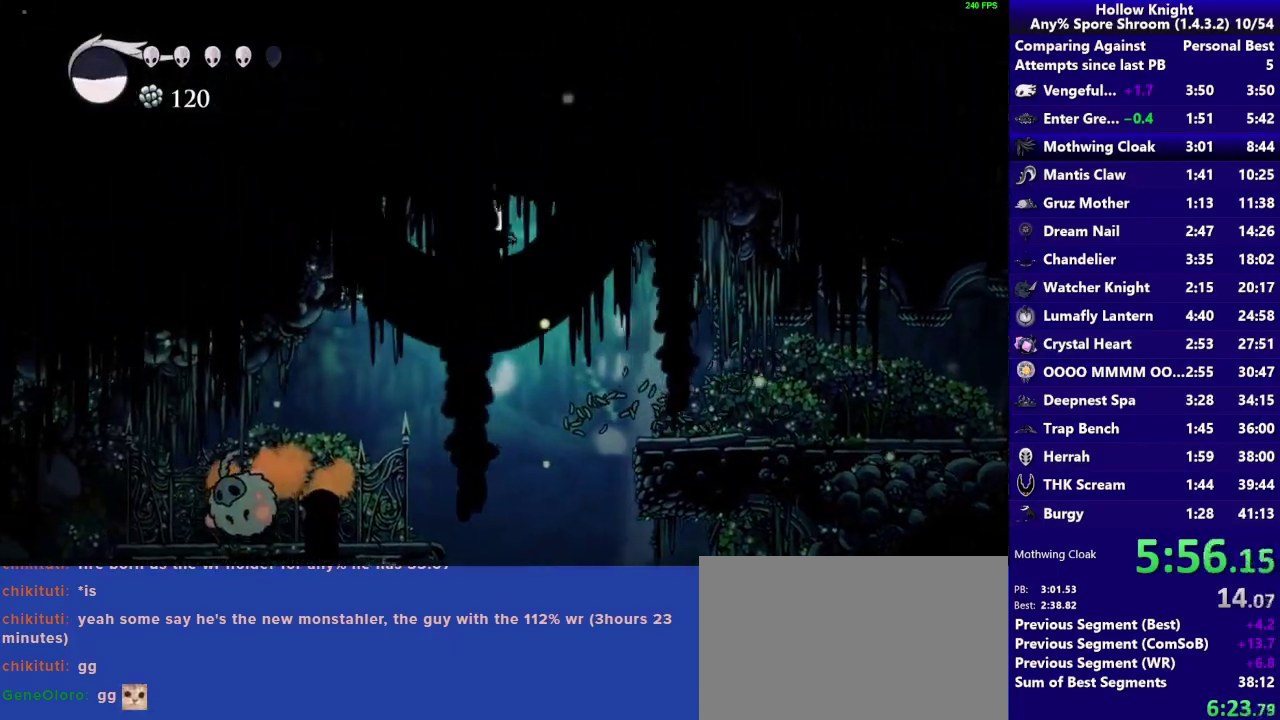
{"buttons": [], "left_stick": "up-left", "right_stick": "center", "events": []}
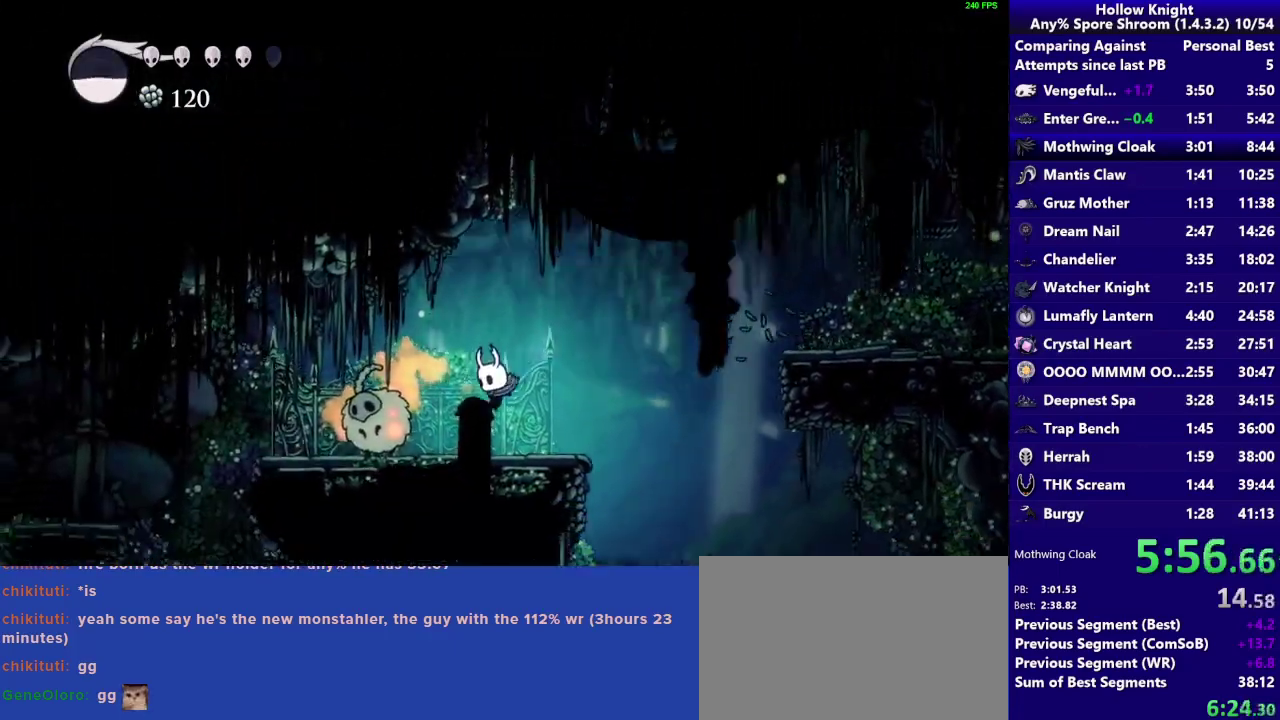
{"buttons": ["SQUARE"], "left_stick": "up-left", "right_stick": "center", "events": [[117, "SQUARE", "down"], [283, "SQUARE", "up"], [483, "SQUARE", "down"]]}
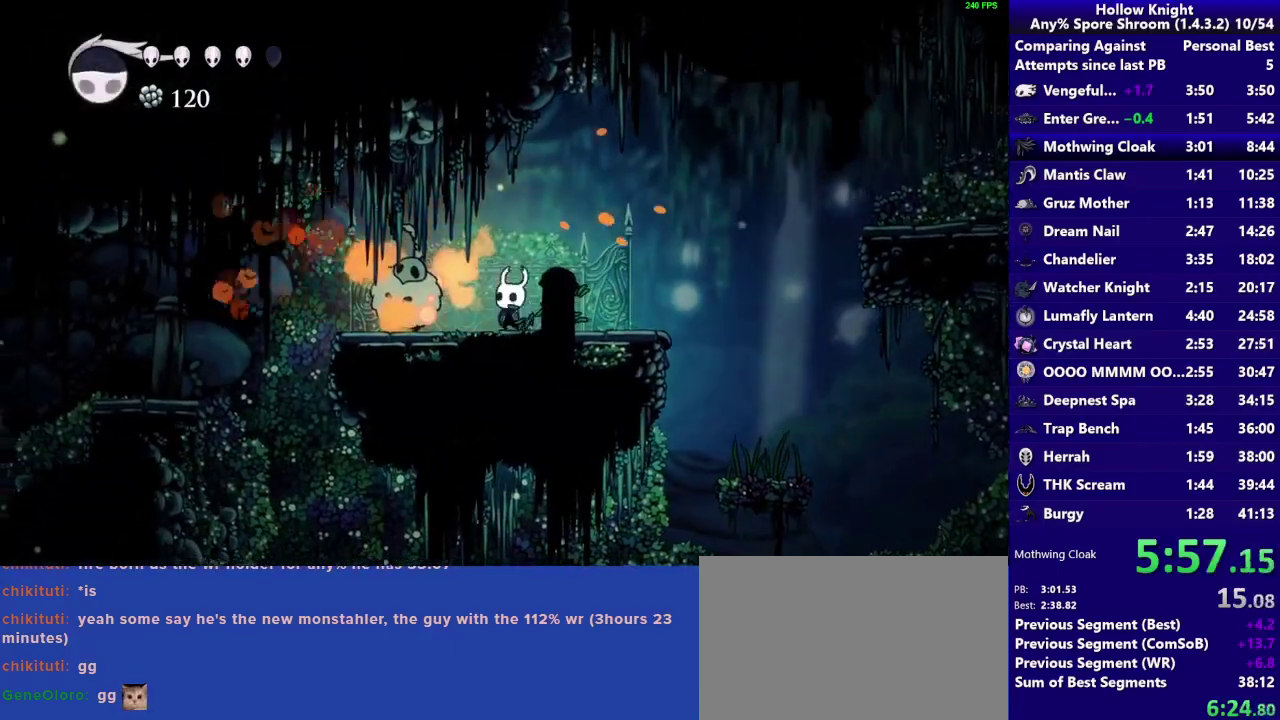
{"buttons": ["SQUARE"], "left_stick": "up-left", "right_stick": "center", "events": [[167, "SQUARE", "up"], [367, "SQUARE", "down"]]}
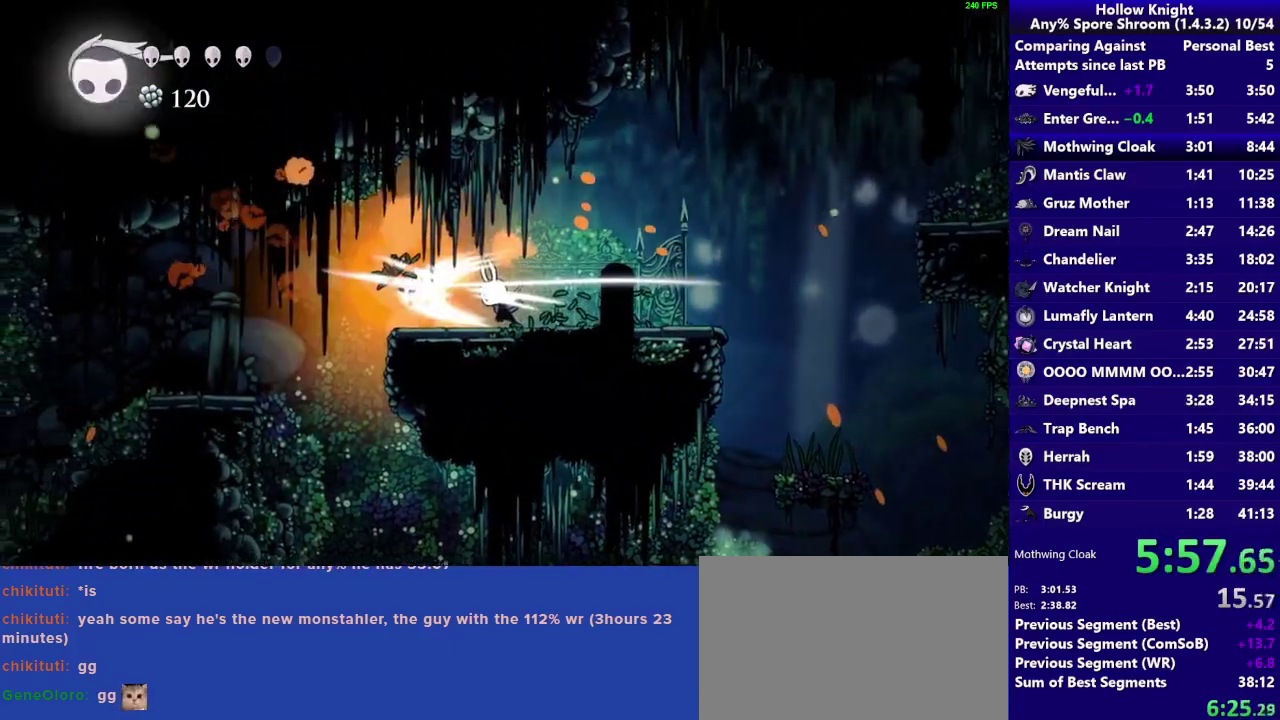
{"buttons": [], "left_stick": "up-left", "right_stick": "center", "events": [[67, "SQUARE", "up"]]}
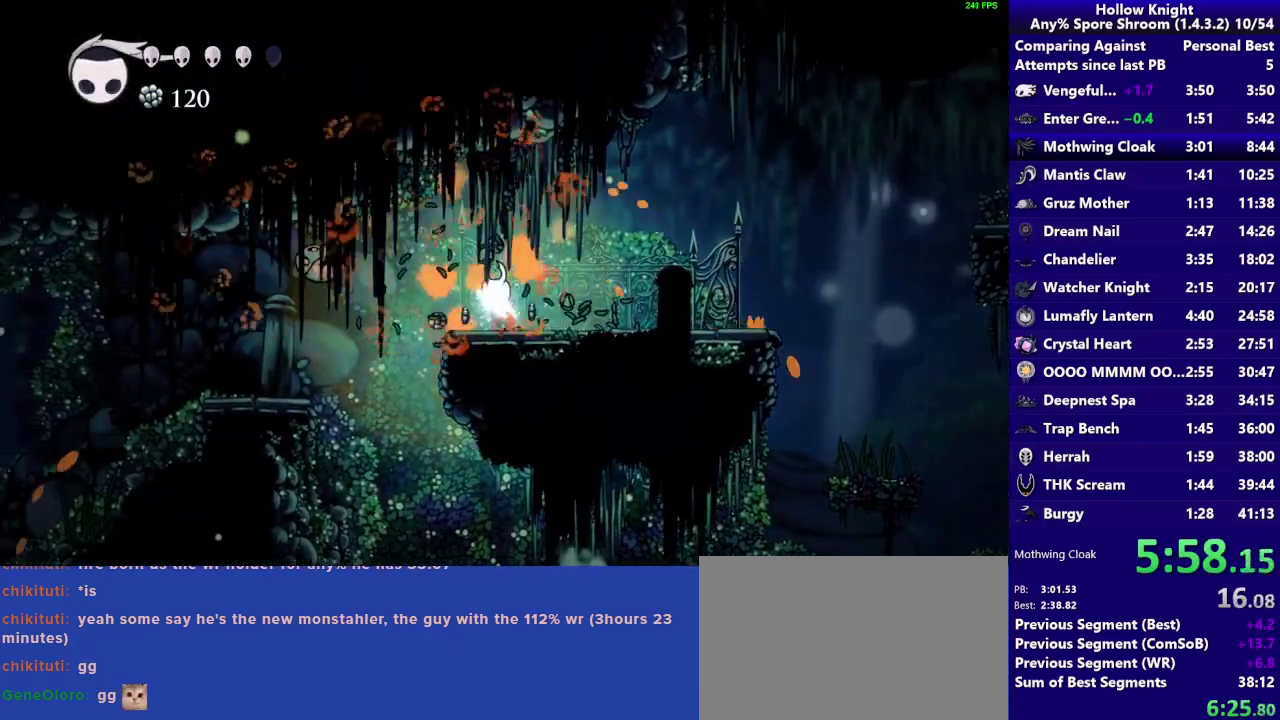
{"buttons": [], "left_stick": "up-left", "right_stick": "center", "events": [[150, "CROSS", "down"], [367, "CROSS", "up"]]}
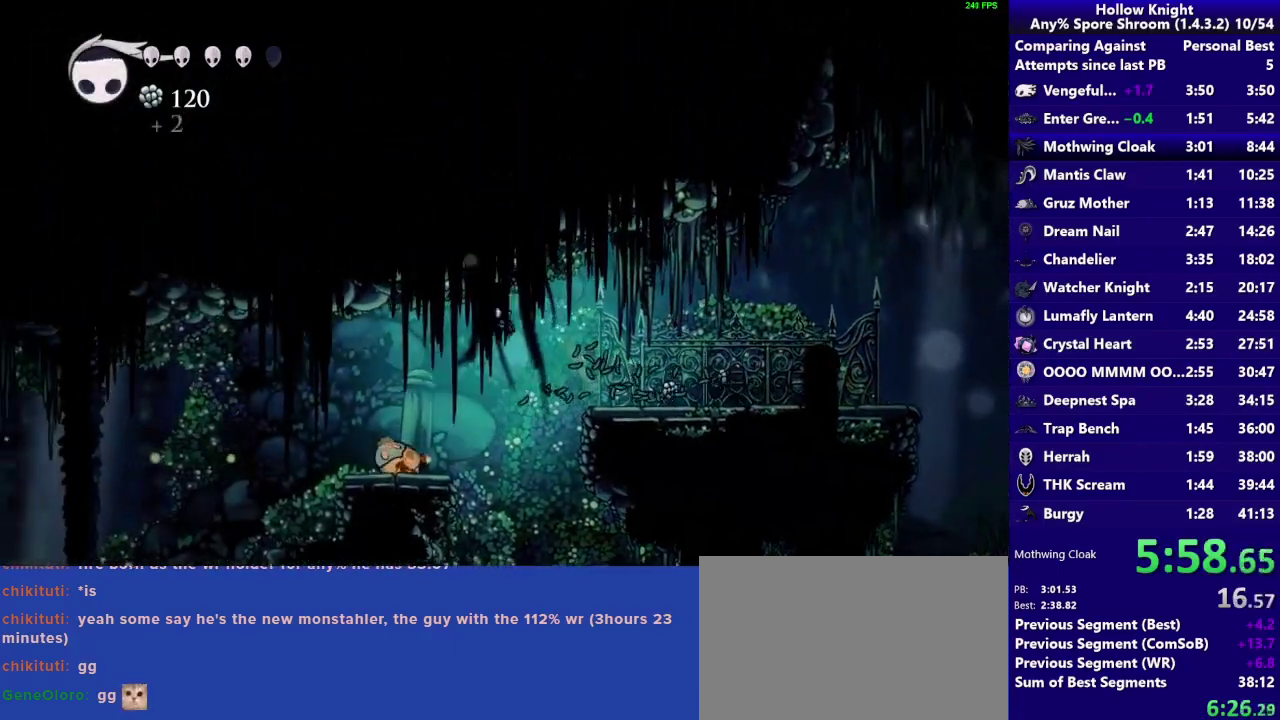
{"buttons": [], "left_stick": "up-left", "right_stick": "center", "events": []}
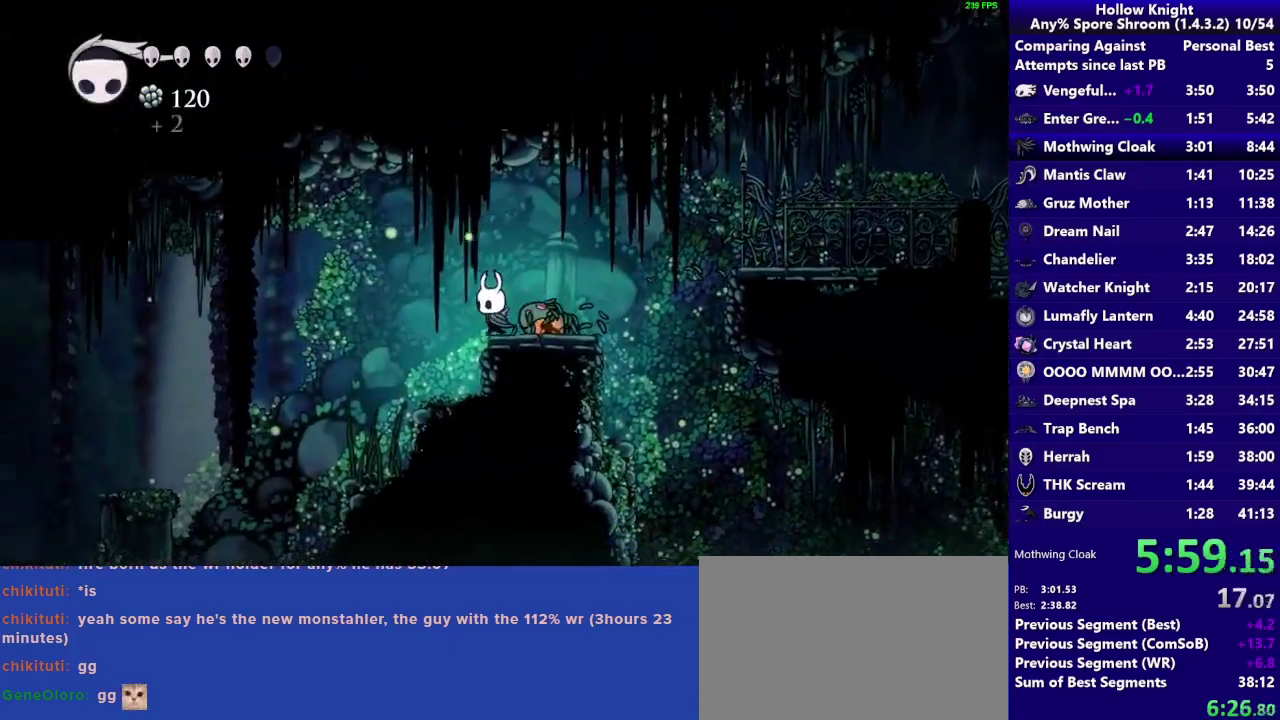
{"buttons": [], "left_stick": "left", "right_stick": "center", "events": [[33, "left_stick", "left"]]}
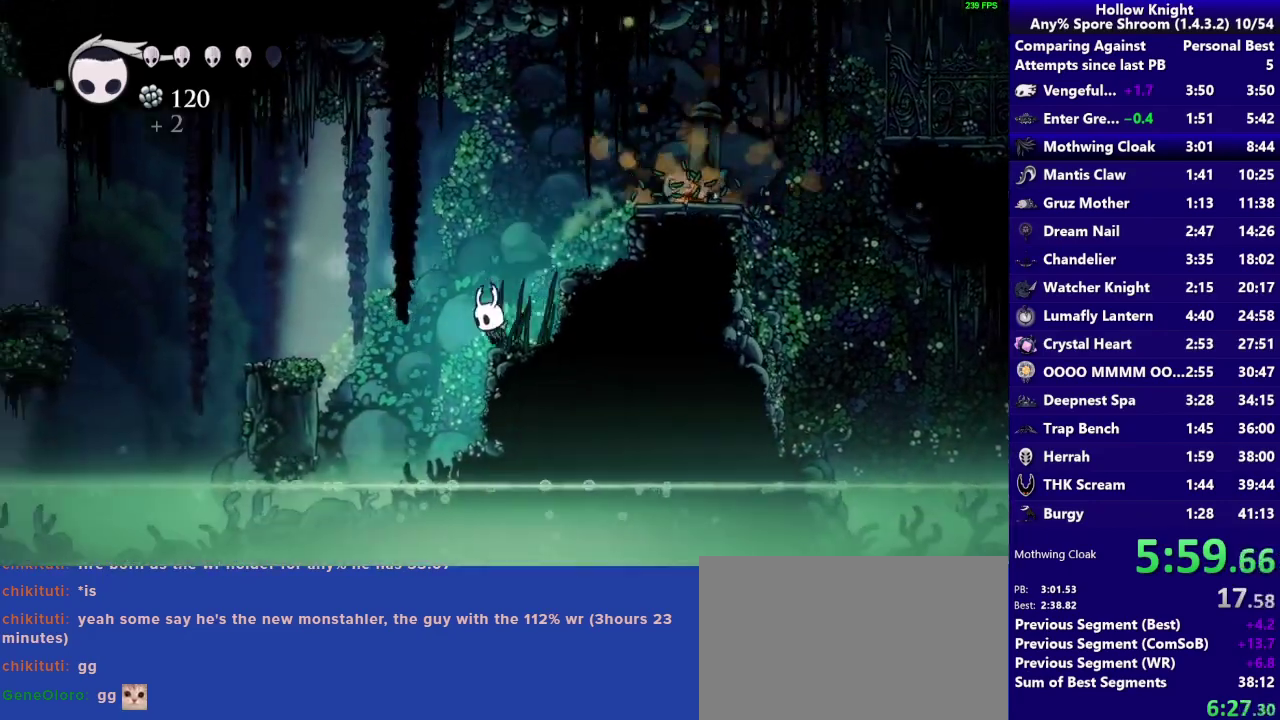
{"buttons": [], "left_stick": "left", "right_stick": "center", "events": [[50, "CROSS", "down"], [317, "CROSS", "up"]]}
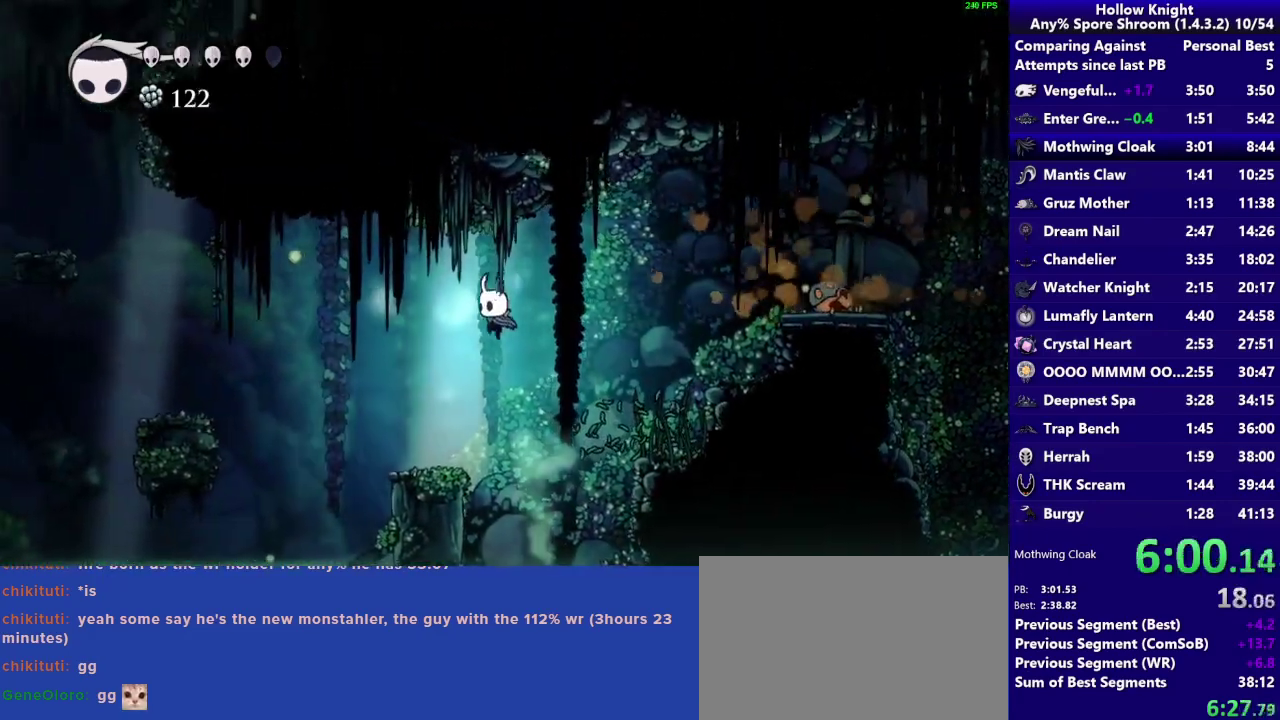
{"buttons": ["CROSS"], "left_stick": "left", "right_stick": "center", "events": [[350, "CROSS", "down"]]}
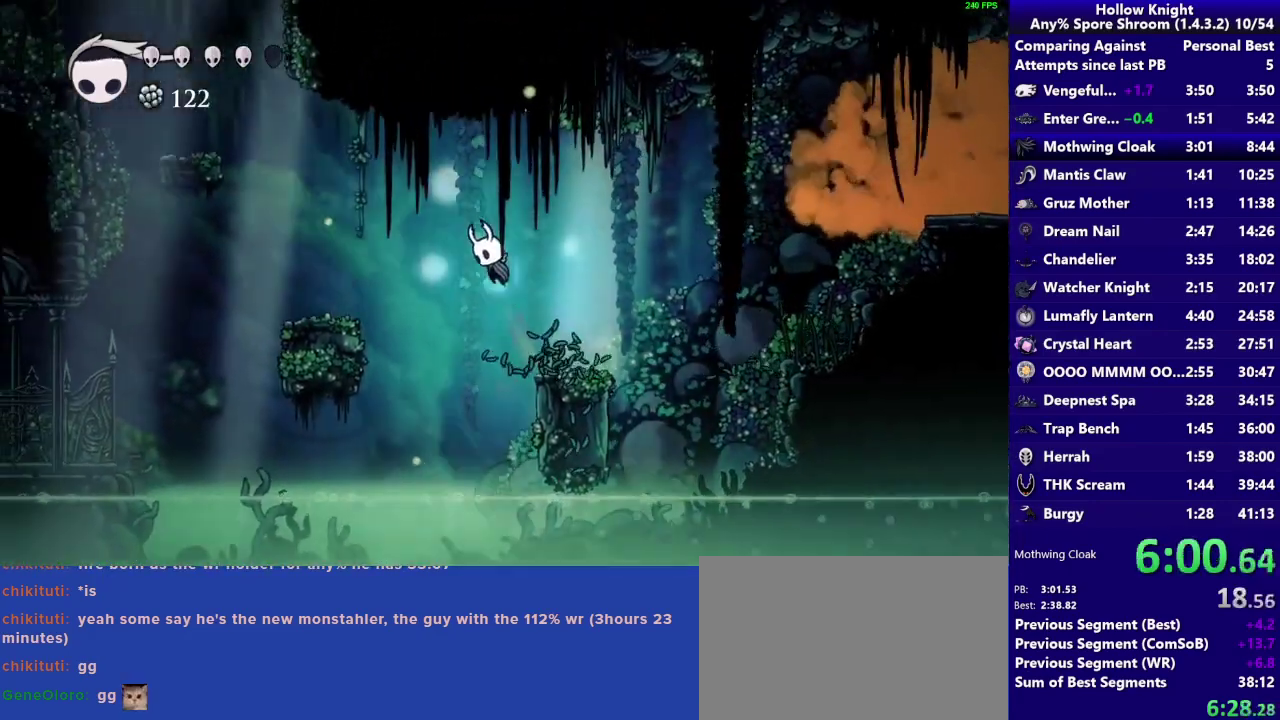
{"buttons": [], "left_stick": "left", "right_stick": "center", "events": [[267, "CROSS", "up"]]}
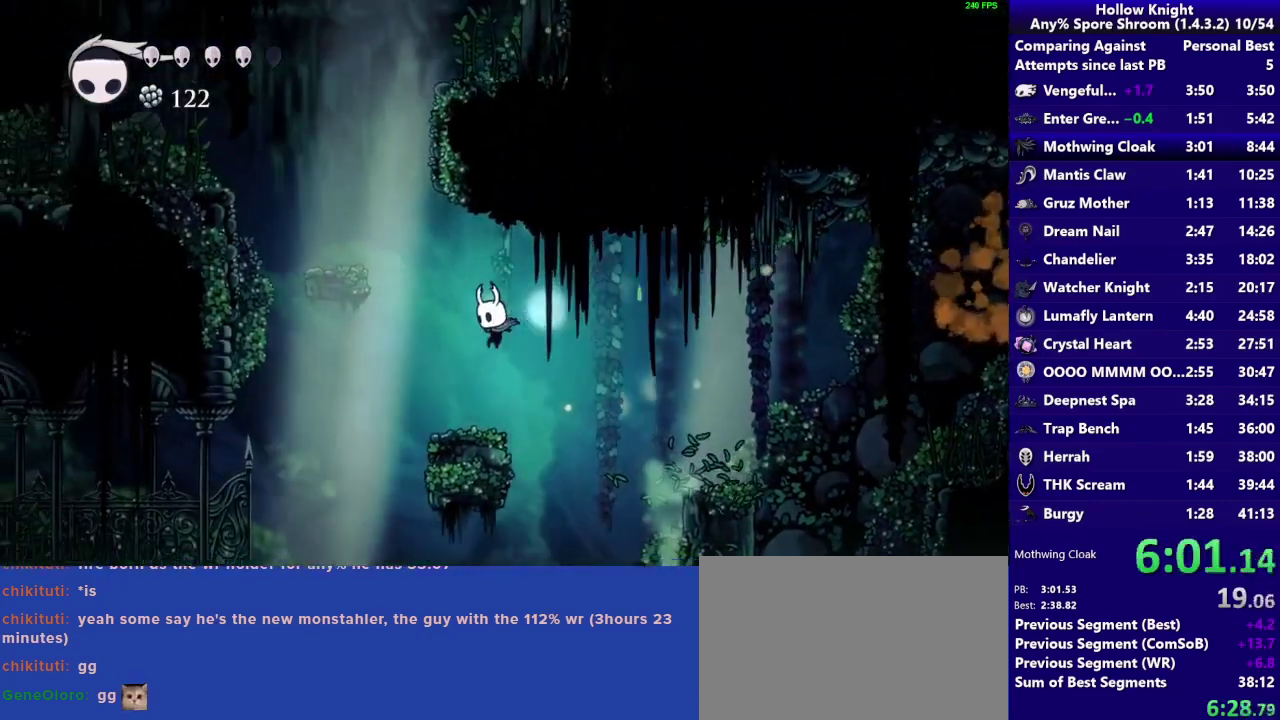
{"buttons": [], "left_stick": "left", "right_stick": "center", "events": [[283, "CROSS", "down"], [433, "CROSS", "up"]]}
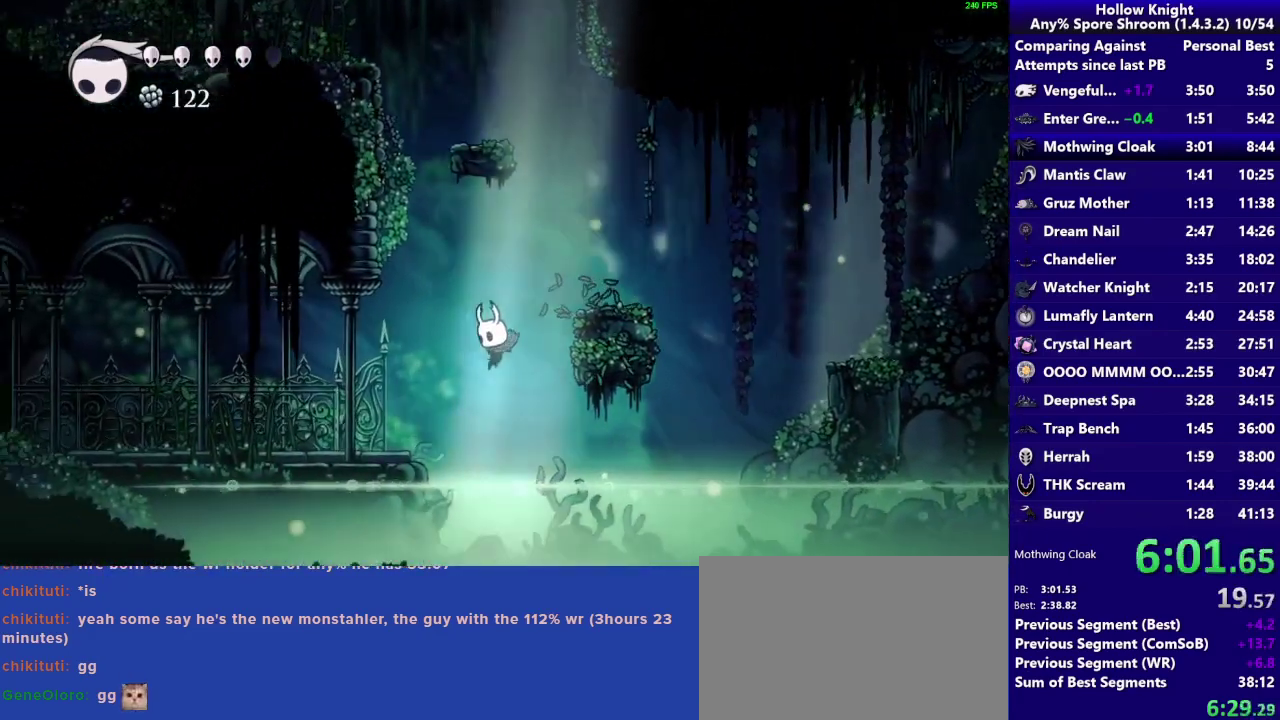
{"buttons": [], "left_stick": "left", "right_stick": "center", "events": []}
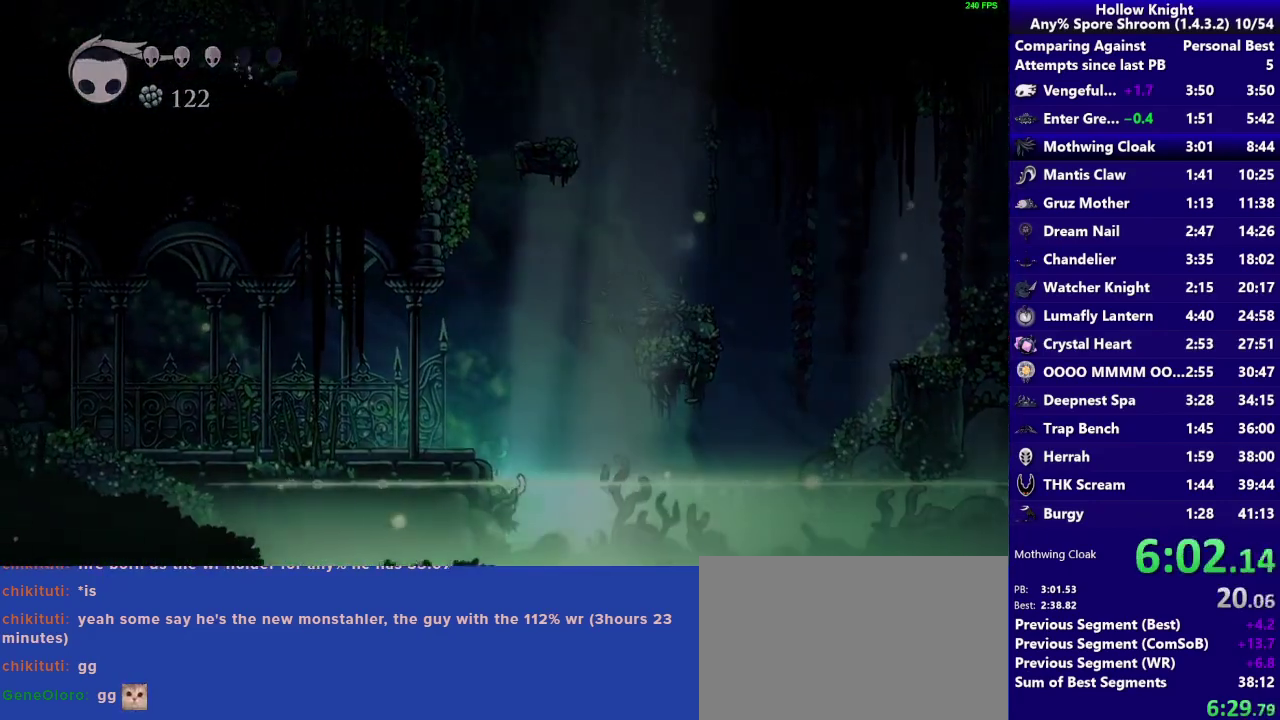
{"buttons": [], "left_stick": "left", "right_stick": "center", "events": []}
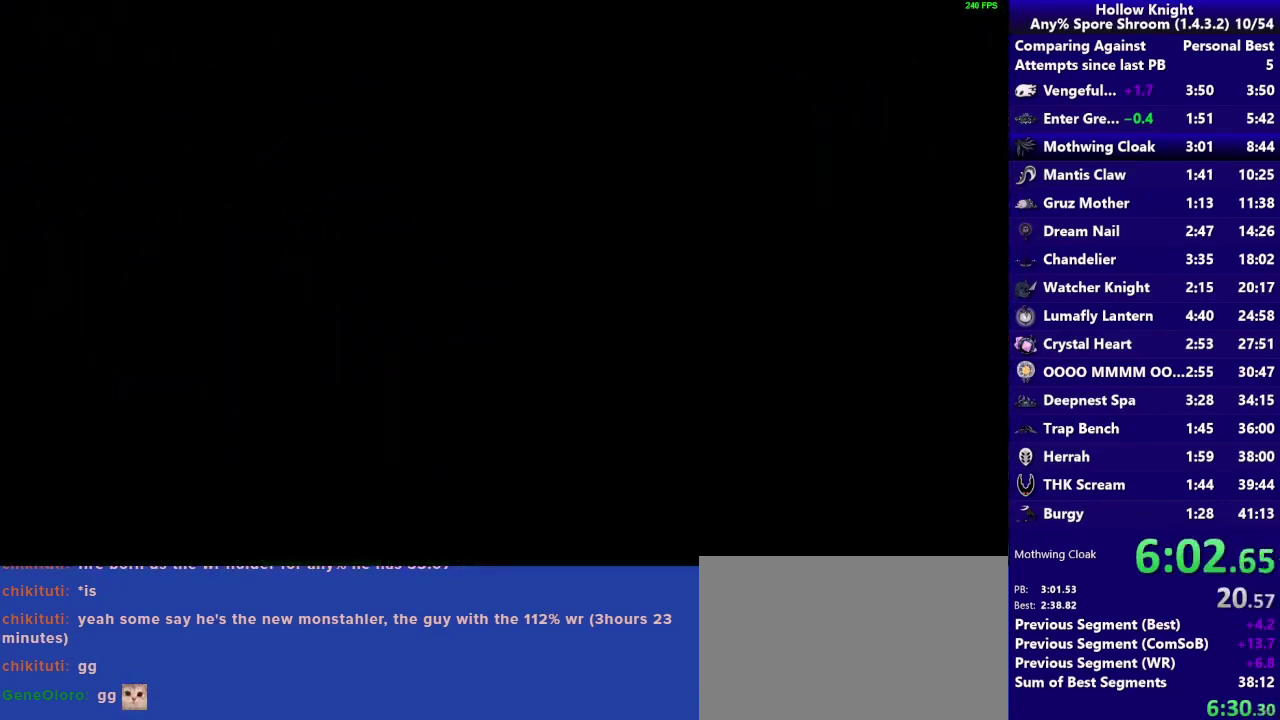
{"buttons": [], "left_stick": "left", "right_stick": "center", "events": []}
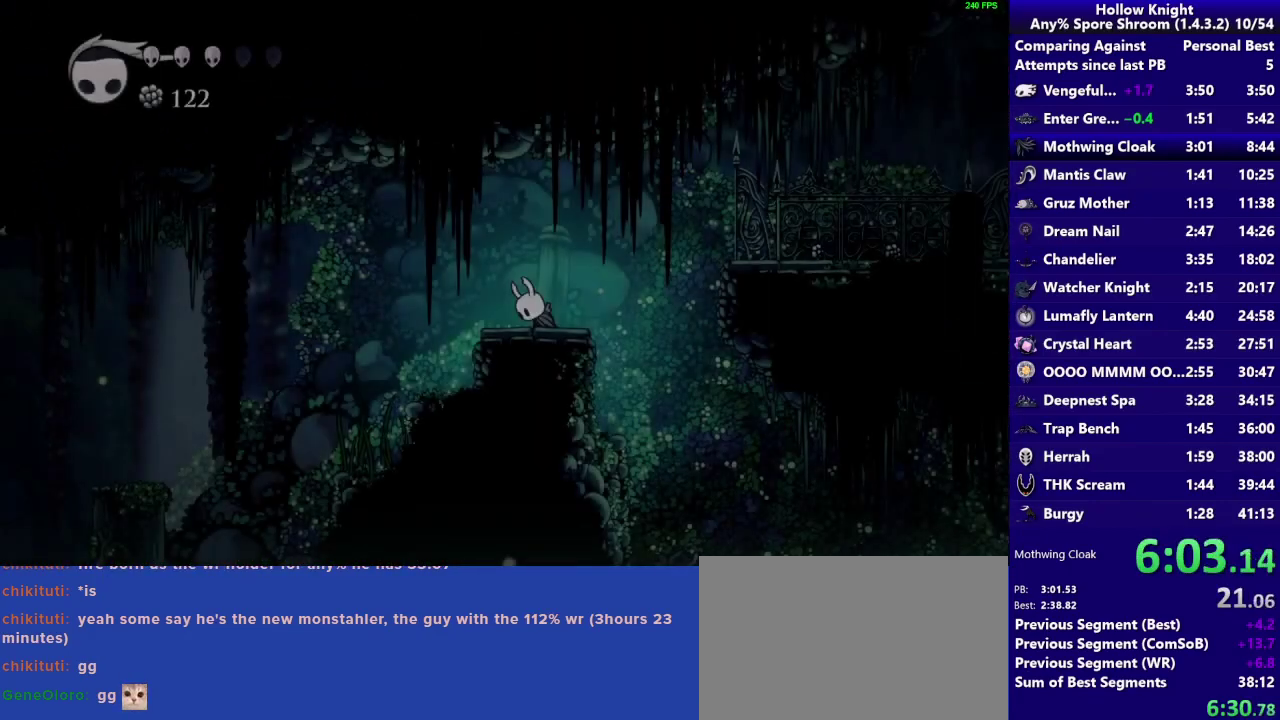
{"buttons": [], "left_stick": "left", "right_stick": "center"}
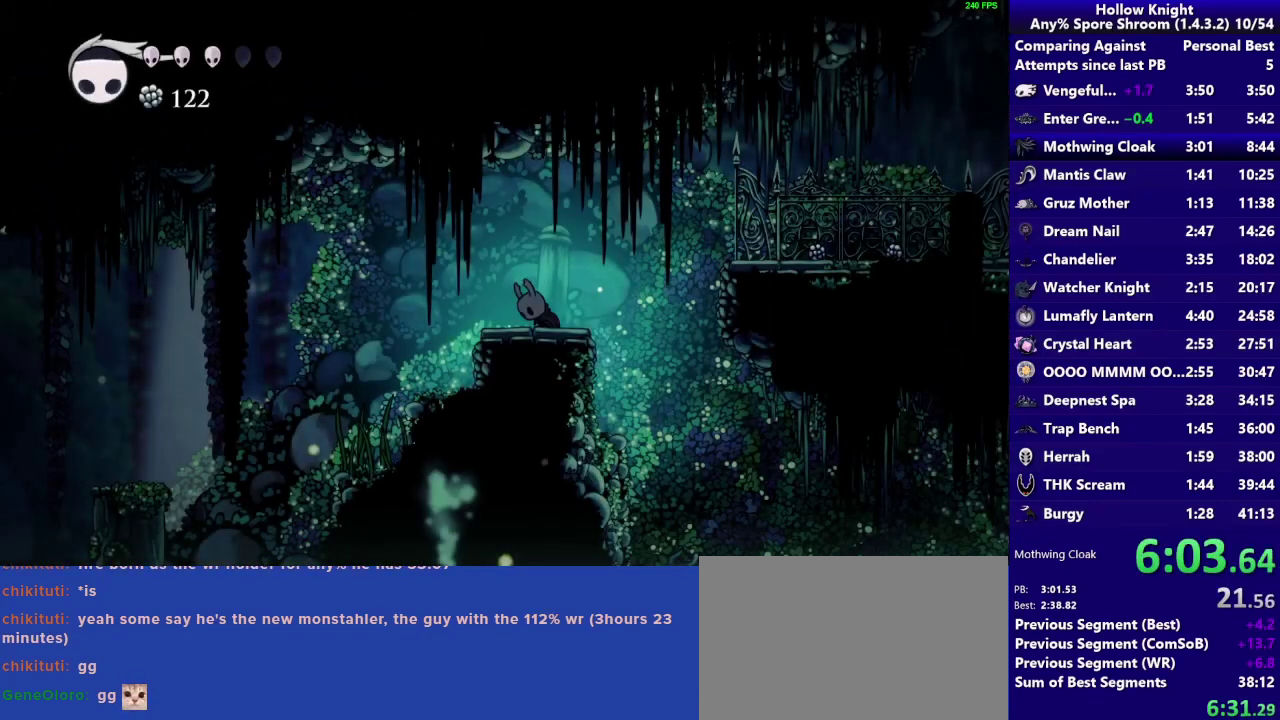
{"buttons": [], "left_stick": "left", "right_stick": "center", "events": []}